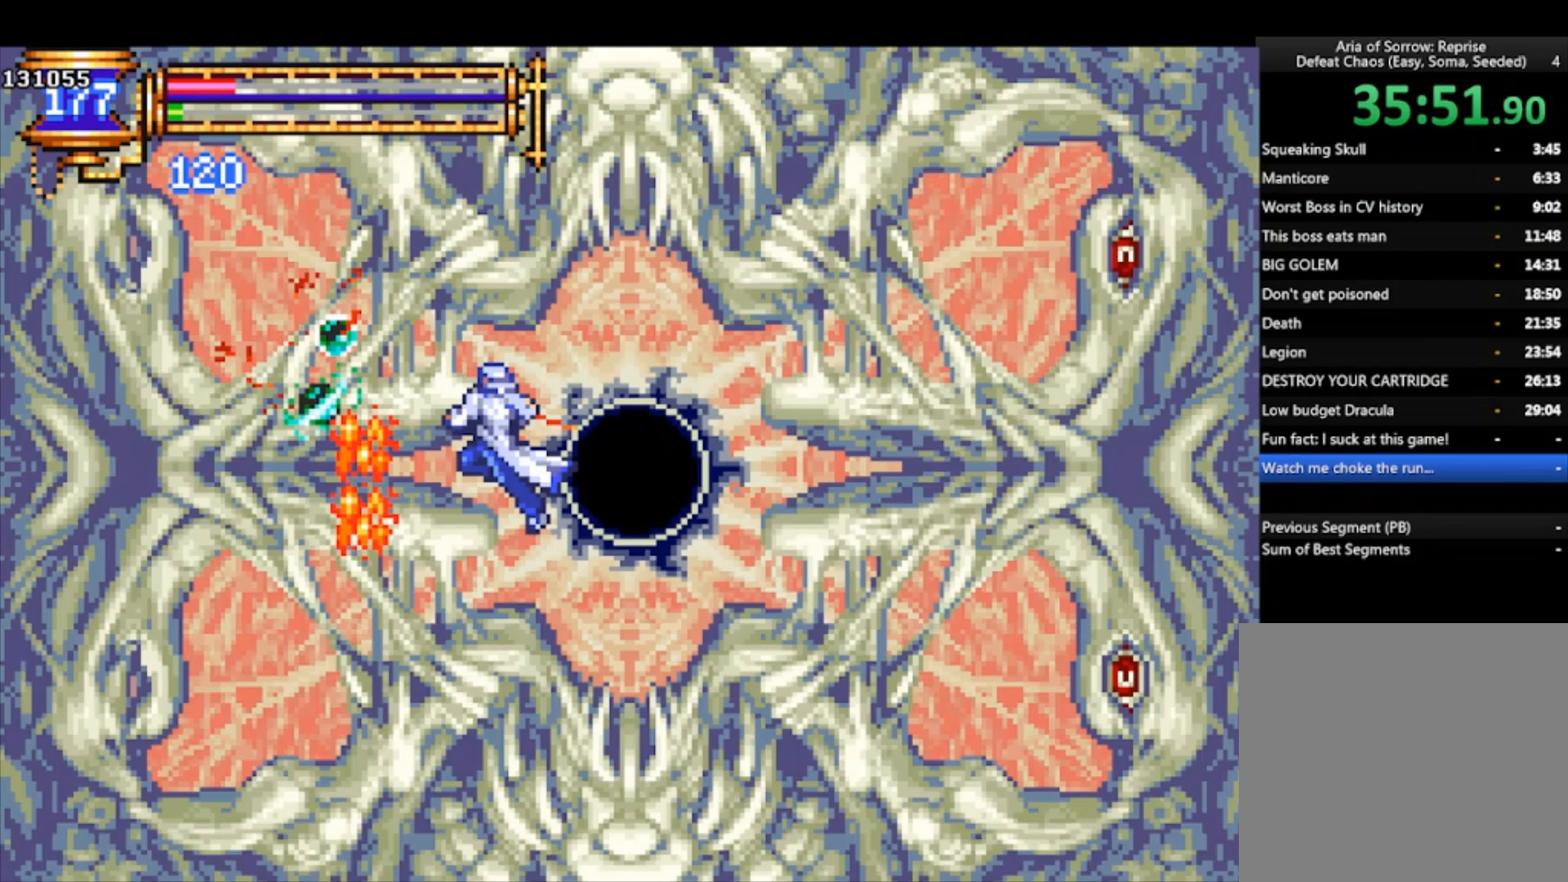
Gameplay with a controller (PlayStation layout); each line is a JSON object with the inputs held at the frame after it. "events" lists button and stick changes between this image and that frame as [ms after this image, input, new state], when the widget could be followed in between. Not read: right_stick.
{"buttons": [], "left_stick": "center", "events": [[67, "left_stick", "right"], [133, "SQUARE", "down"], [167, "left_stick", "center"], [267, "SQUARE", "up"]]}
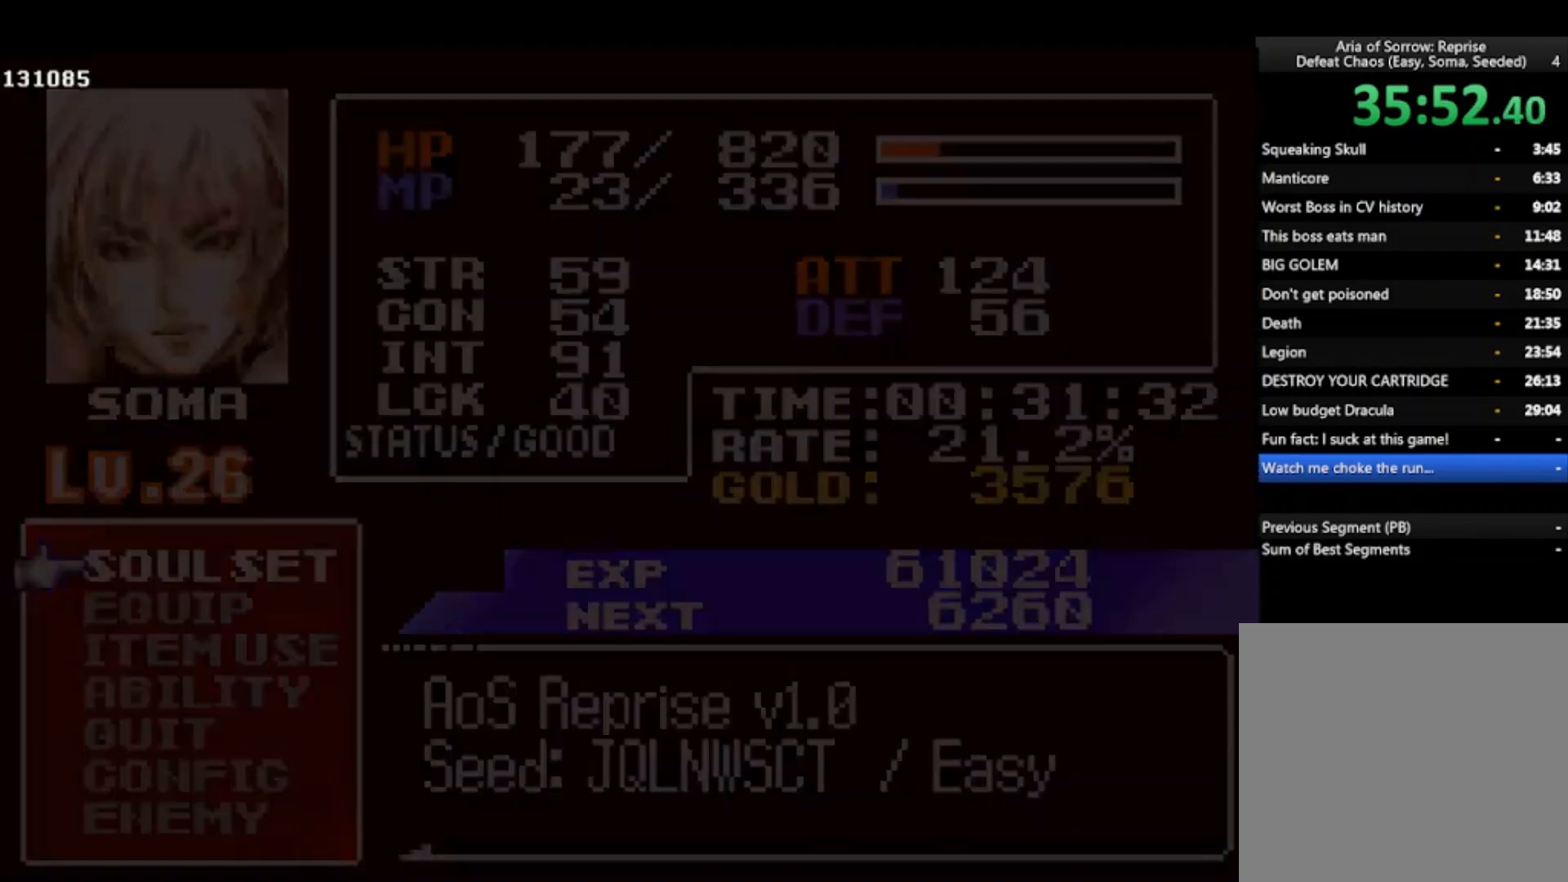
{"buttons": [], "left_stick": "center", "events": [[133, "DPAD_DOWN", "down"], [200, "DPAD_DOWN", "up"], [233, "DPAD_DOWN", "down"], [300, "CROSS", "down"], [300, "DPAD_DOWN", "up"], [400, "CROSS", "up"]]}
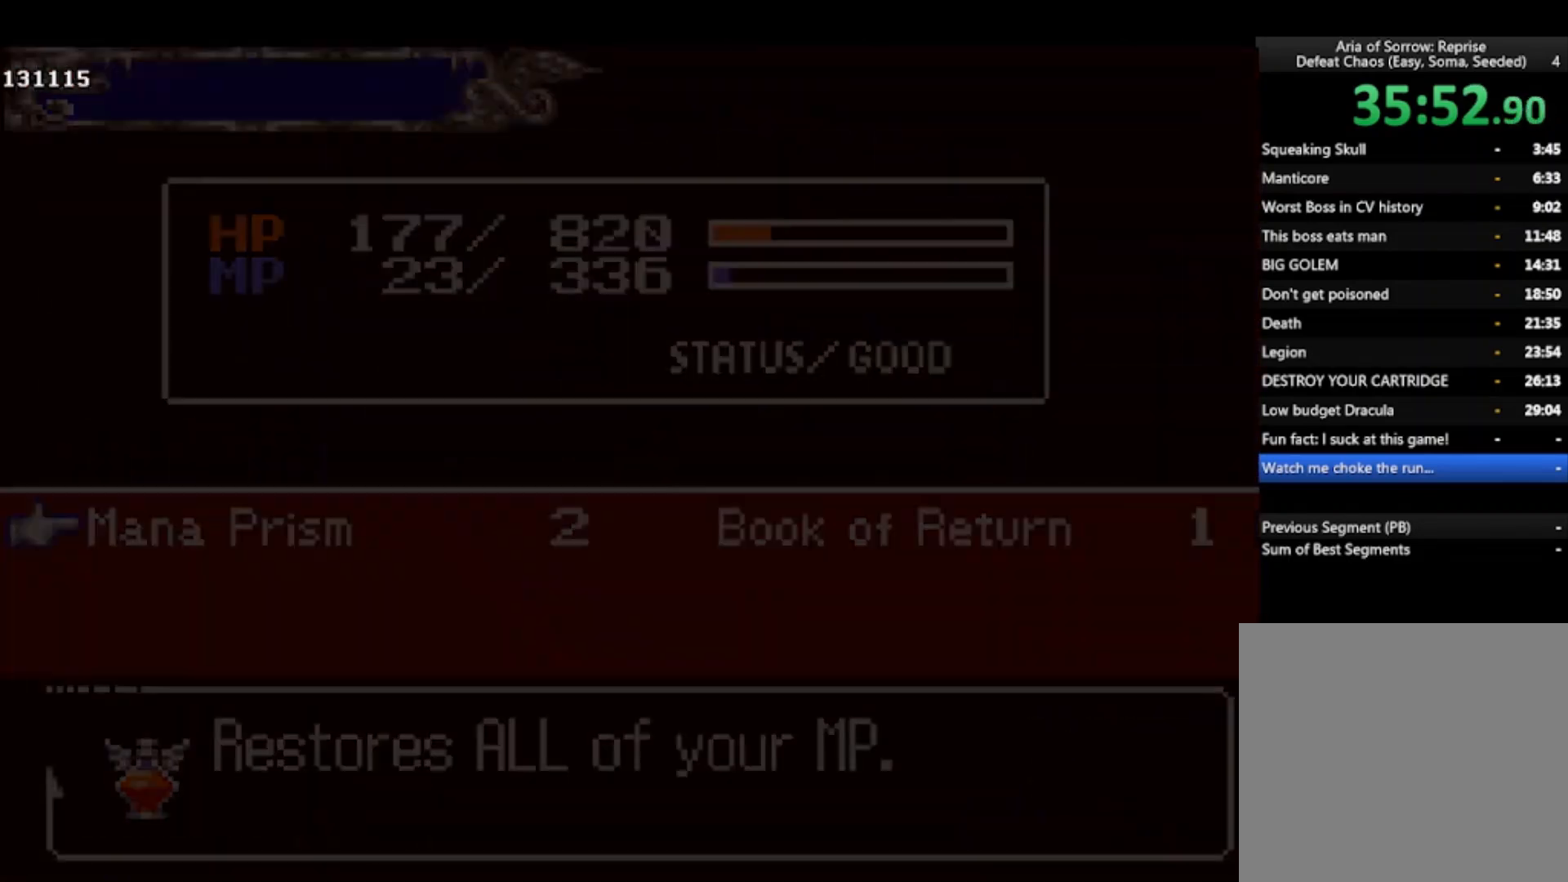
{"buttons": [], "left_stick": "center", "events": [[400, "CROSS", "down"], [467, "CROSS", "up"]]}
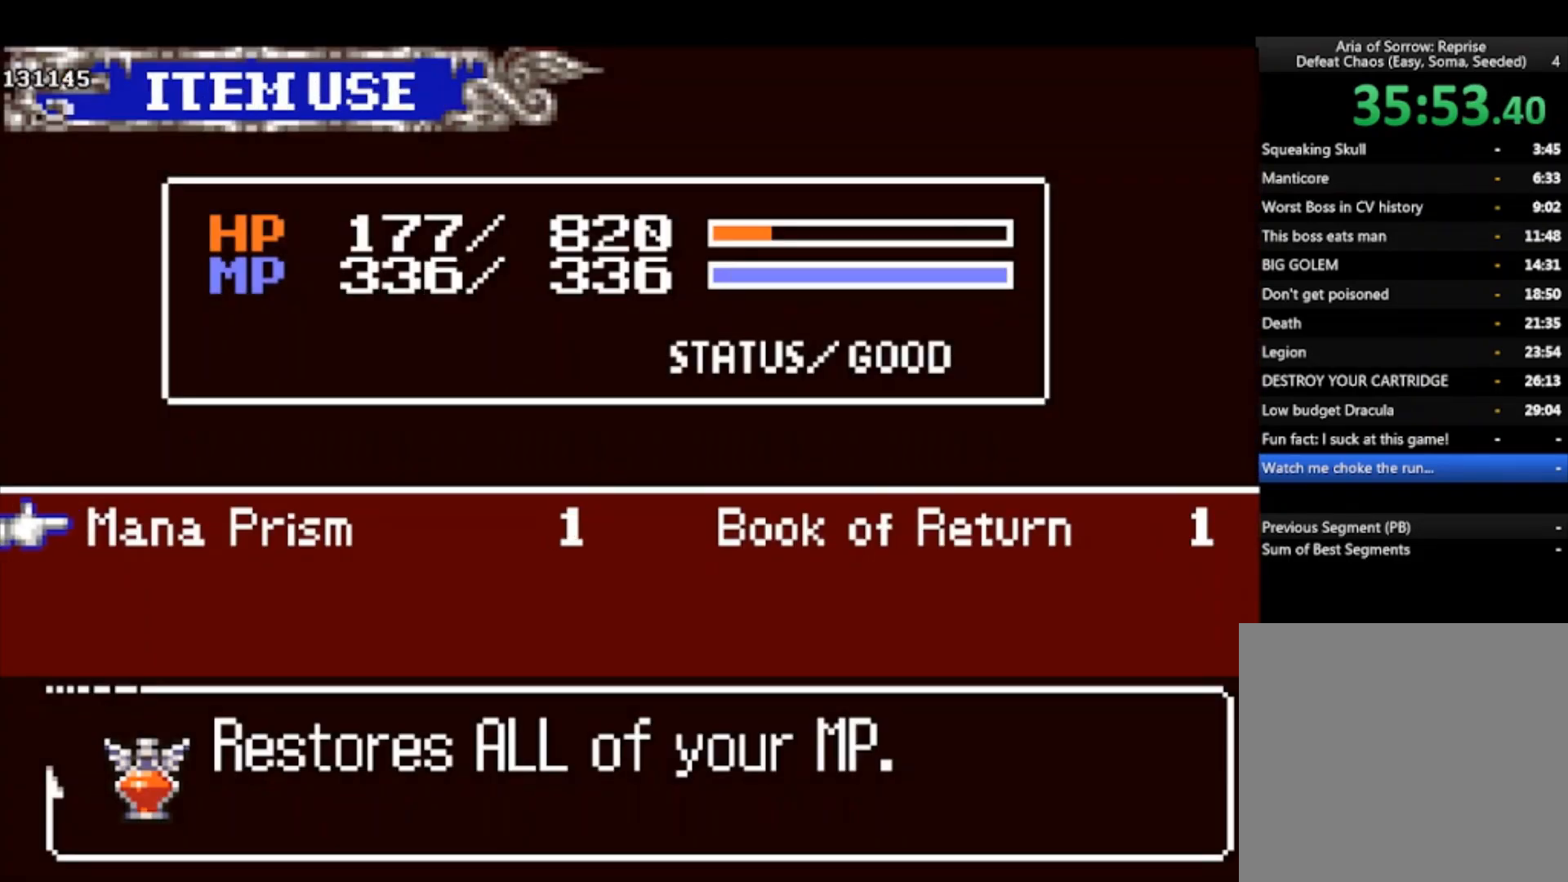
{"buttons": [], "left_stick": "center", "events": [[33, "SQUARE", "down"], [133, "SQUARE", "up"], [367, "DPAD_UP", "down"], [400, "DPAD_UP", "up"]]}
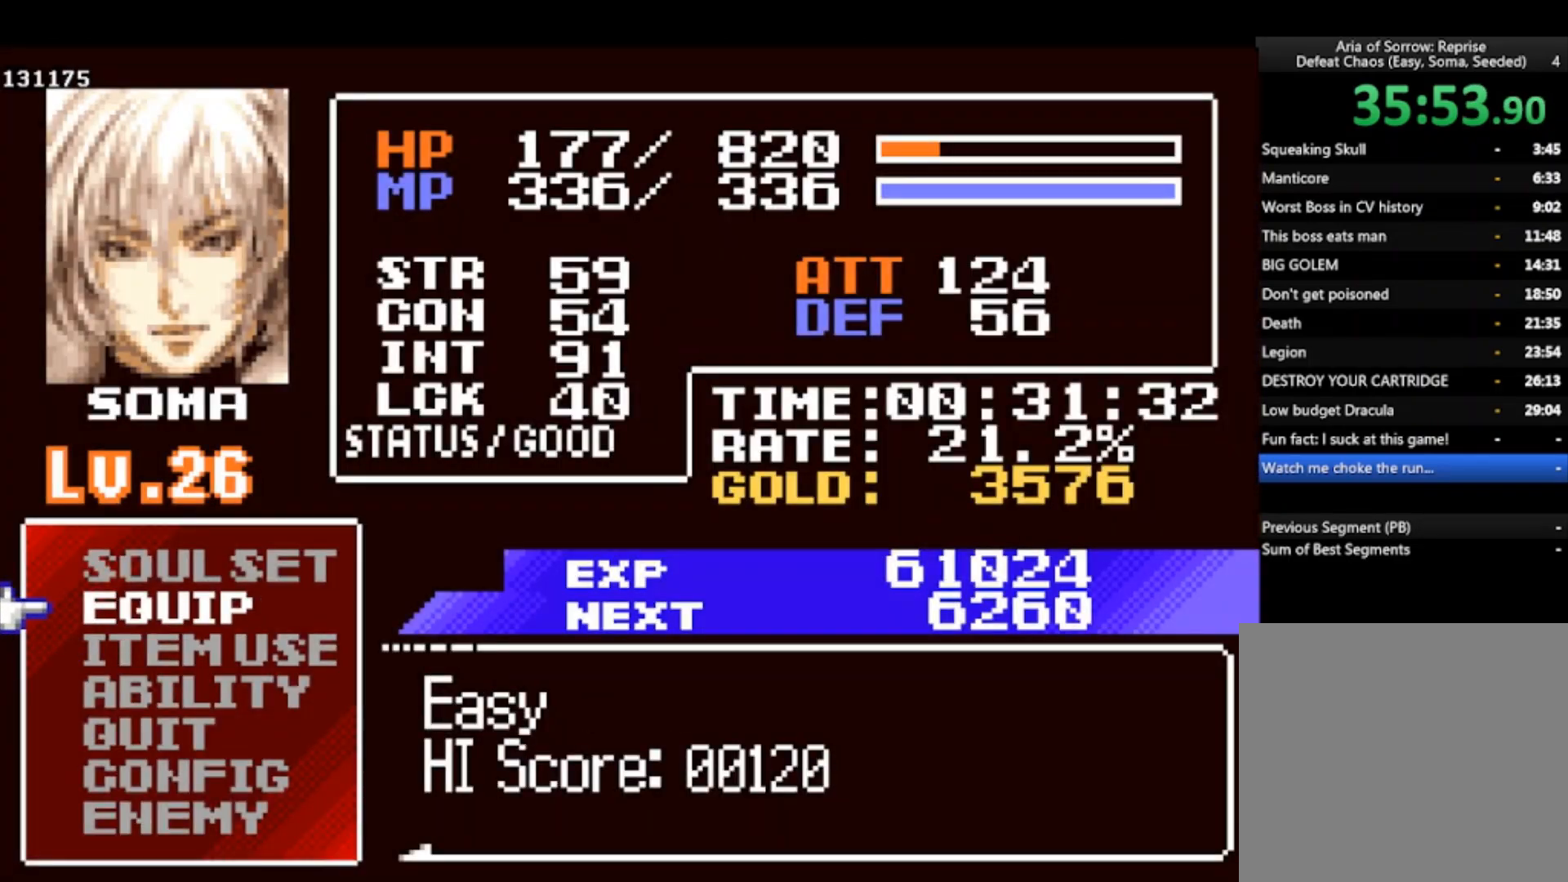
{"buttons": ["SQUARE"], "left_stick": "center", "events": [[100, "CROSS", "down"], [200, "CROSS", "up"], [400, "SQUARE", "down"]]}
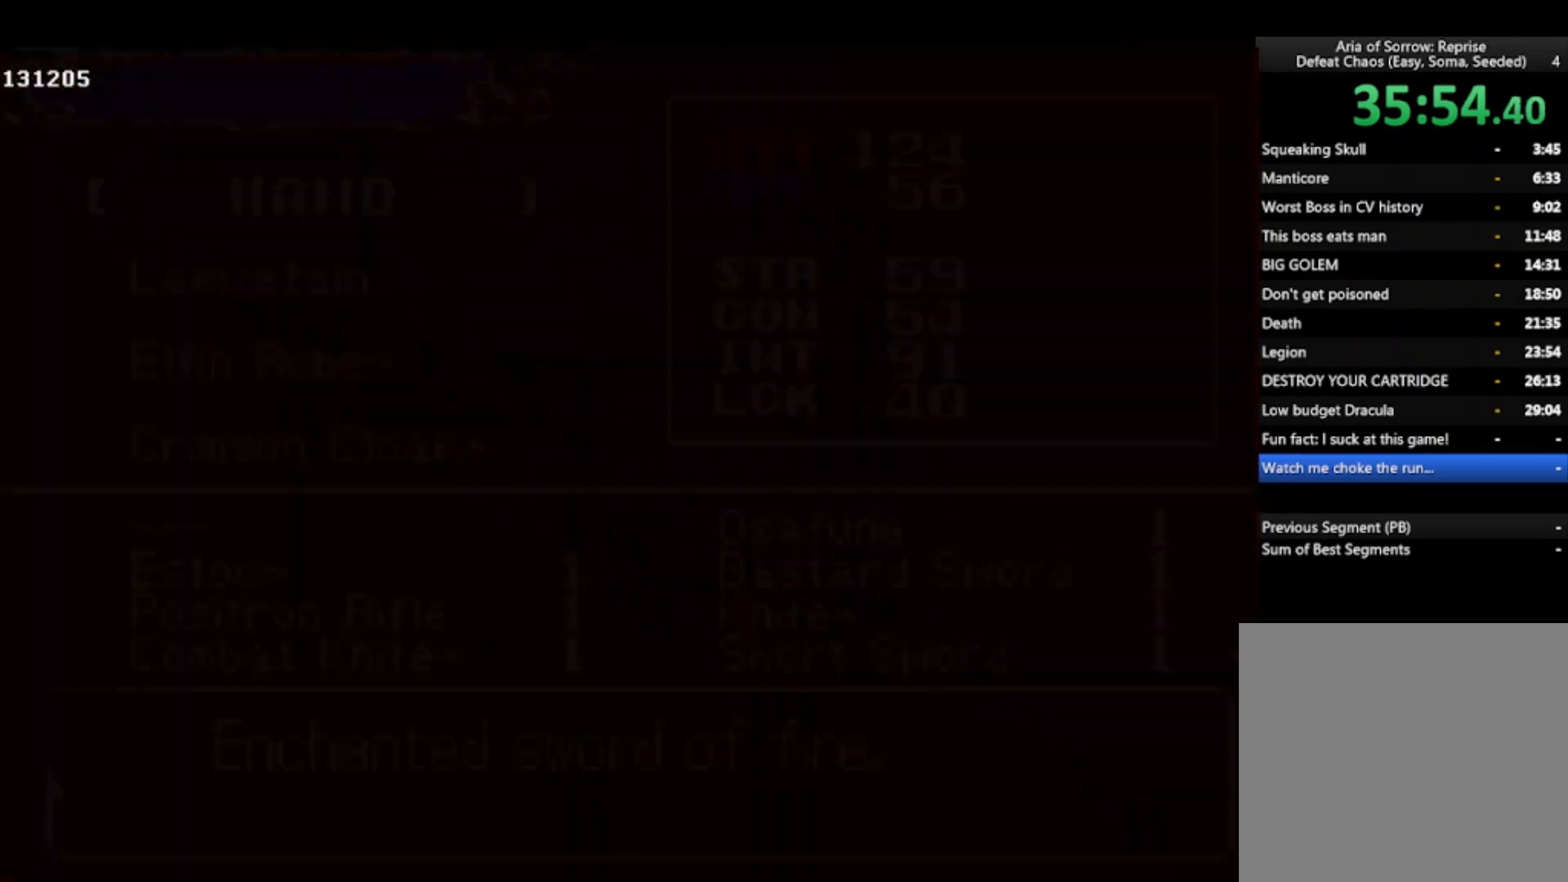
{"buttons": [], "left_stick": "center", "events": [[33, "SQUARE", "up"], [200, "DPAD_UP", "down"], [267, "CROSS", "down"], [300, "DPAD_UP", "up"], [367, "CROSS", "up"]]}
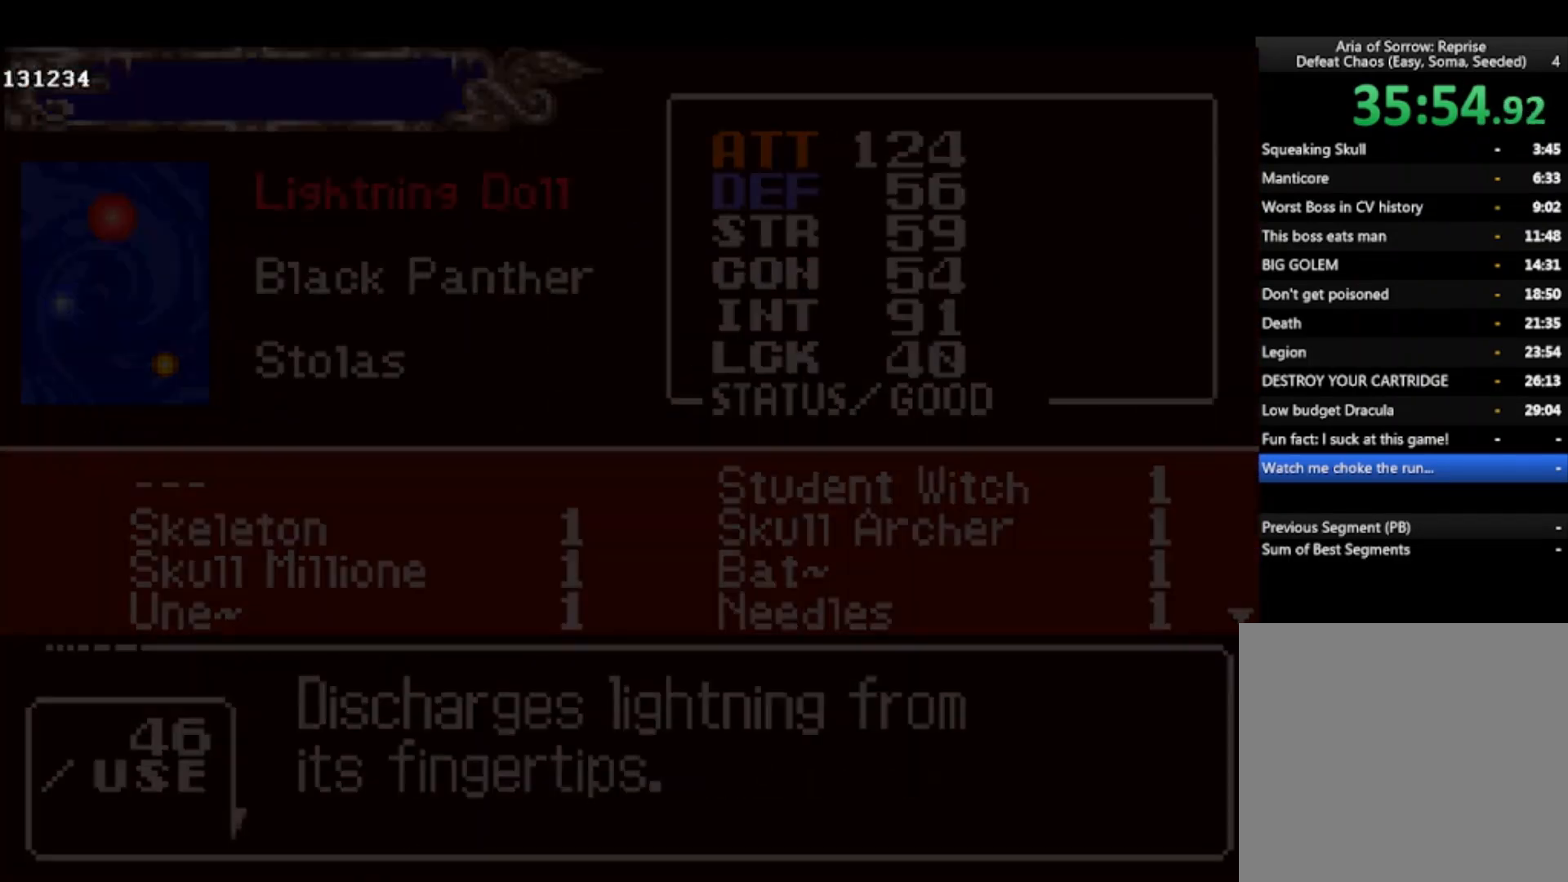
{"buttons": [], "left_stick": "center", "events": [[267, "DPAD_DOWN", "down"], [333, "DPAD_DOWN", "up"], [367, "CROSS", "down"], [467, "CROSS", "up"]]}
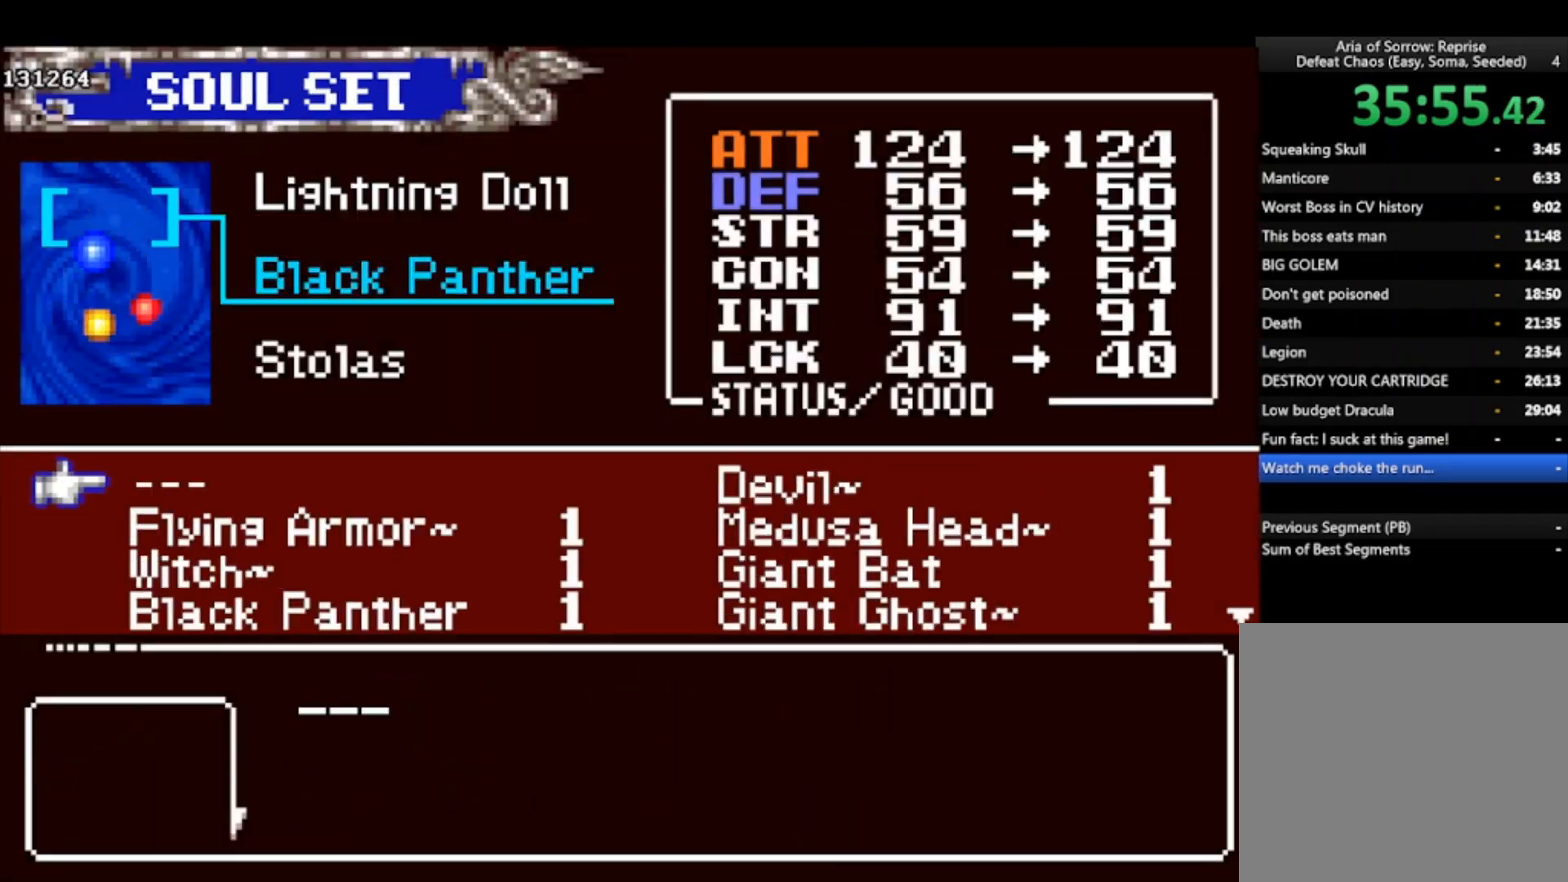
{"buttons": [], "left_stick": "center", "events": [[133, "DPAD_RIGHT", "down"], [233, "CROSS", "down"], [233, "DPAD_RIGHT", "up"], [267, "SQUARE", "down"], [333, "CROSS", "up"], [367, "SQUARE", "up"]]}
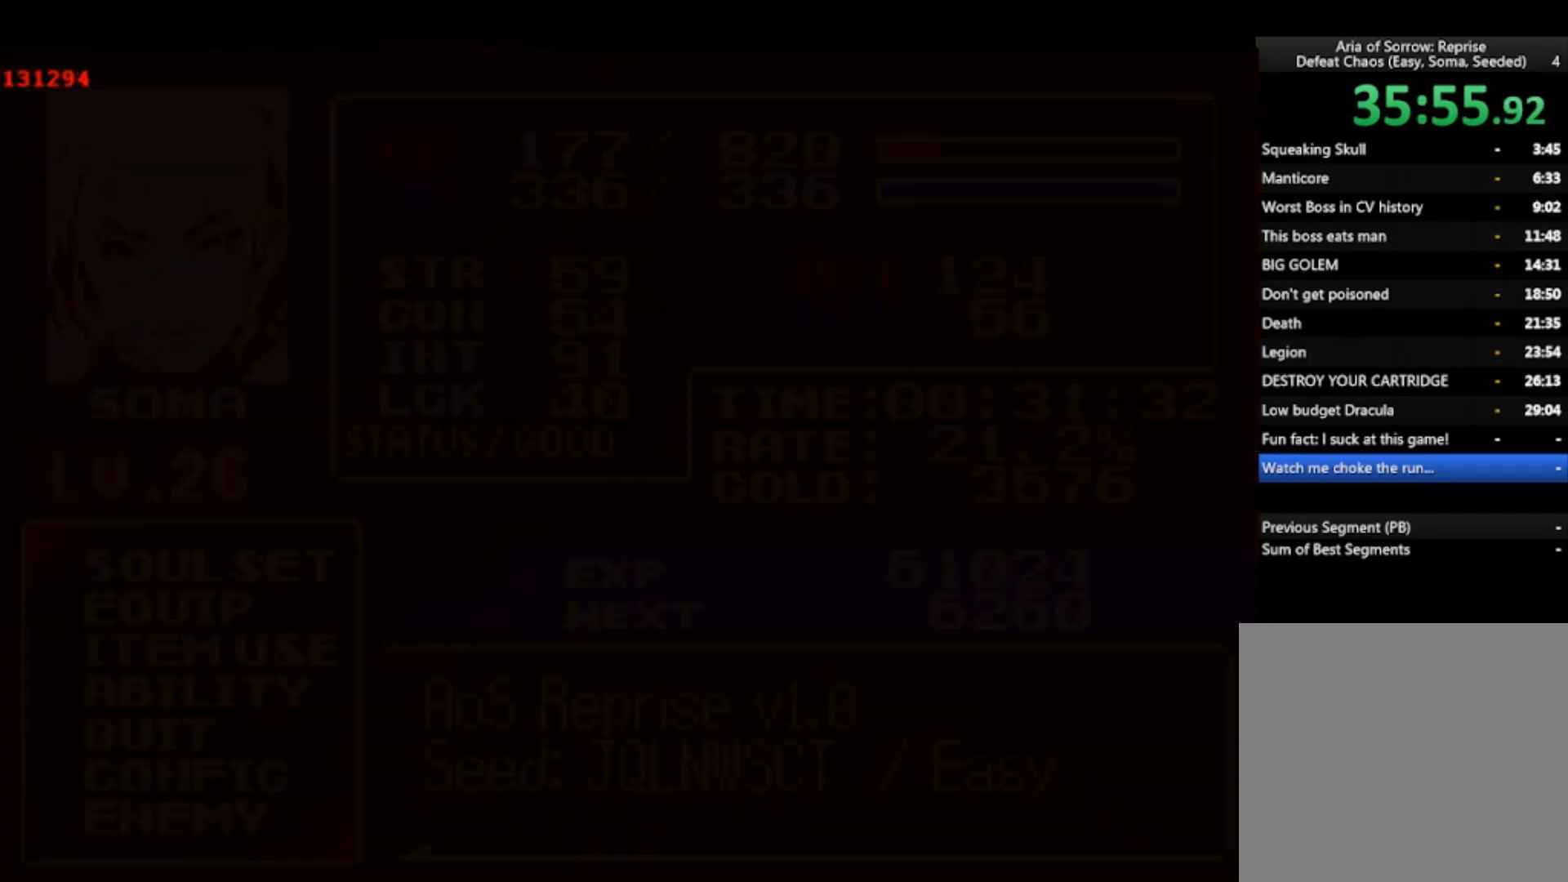
{"buttons": ["R1"], "left_stick": "center", "events": [[133, "SQUARE", "down"], [233, "SQUARE", "up"], [500, "R1", "down"]]}
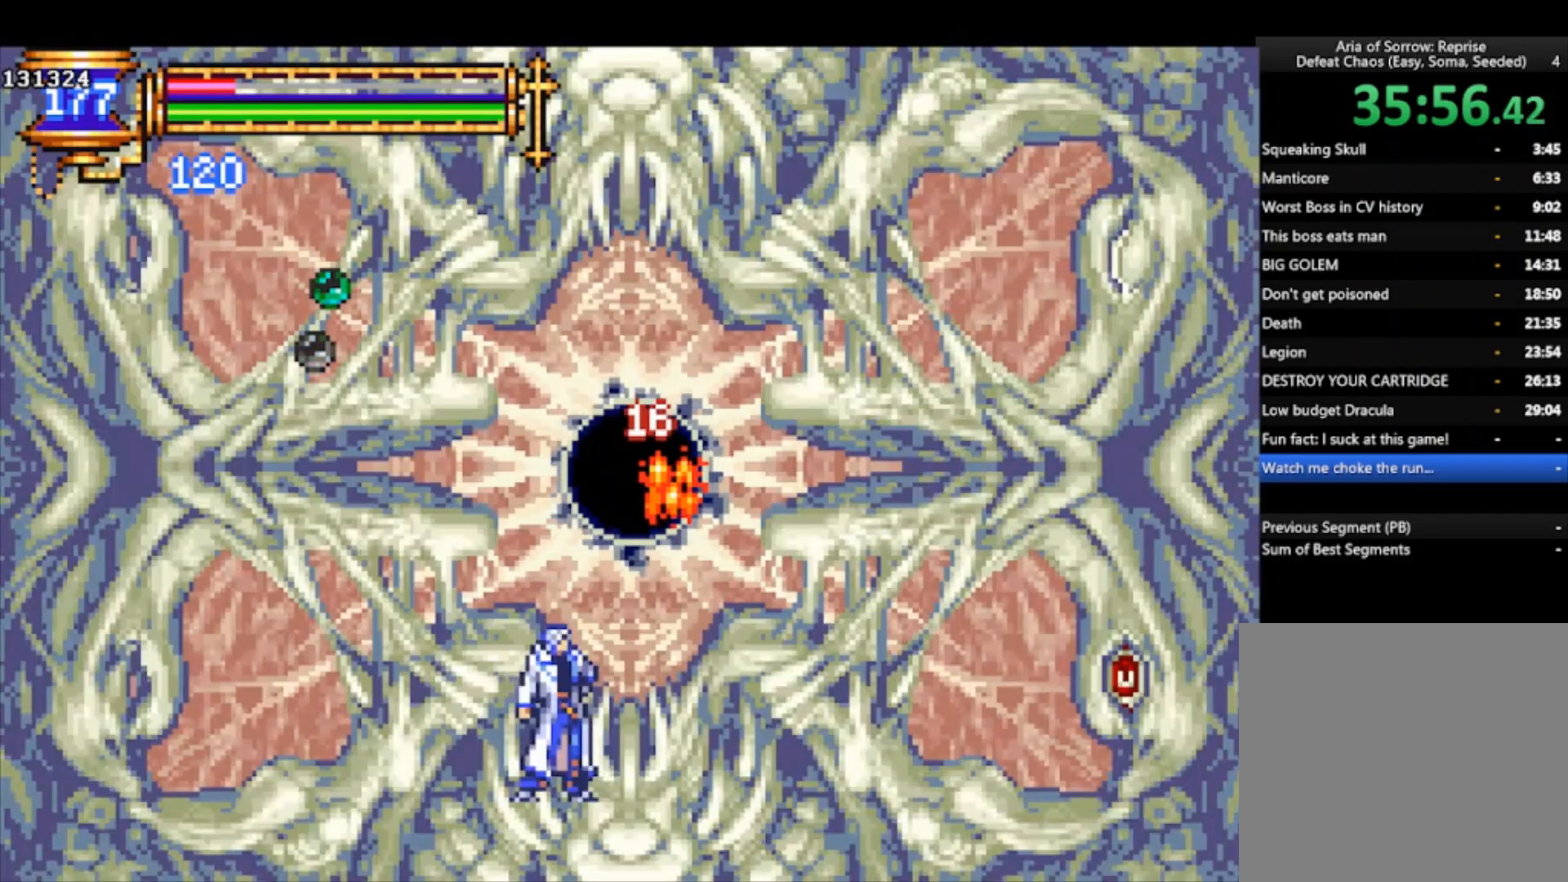
{"buttons": ["R1"], "left_stick": "center", "events": []}
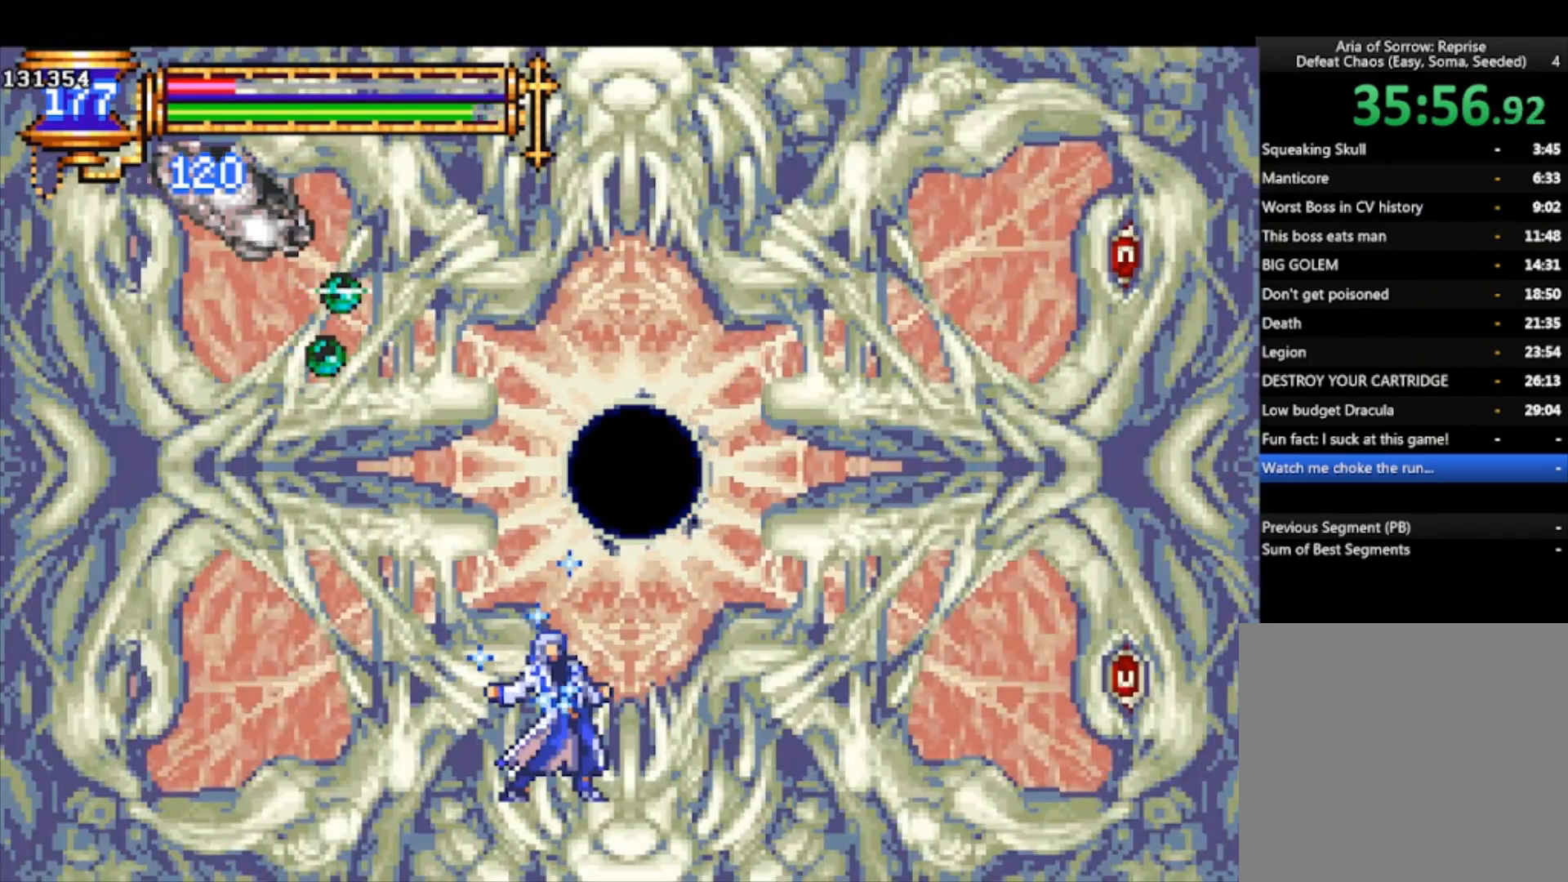
{"buttons": ["R1"], "left_stick": "center", "events": []}
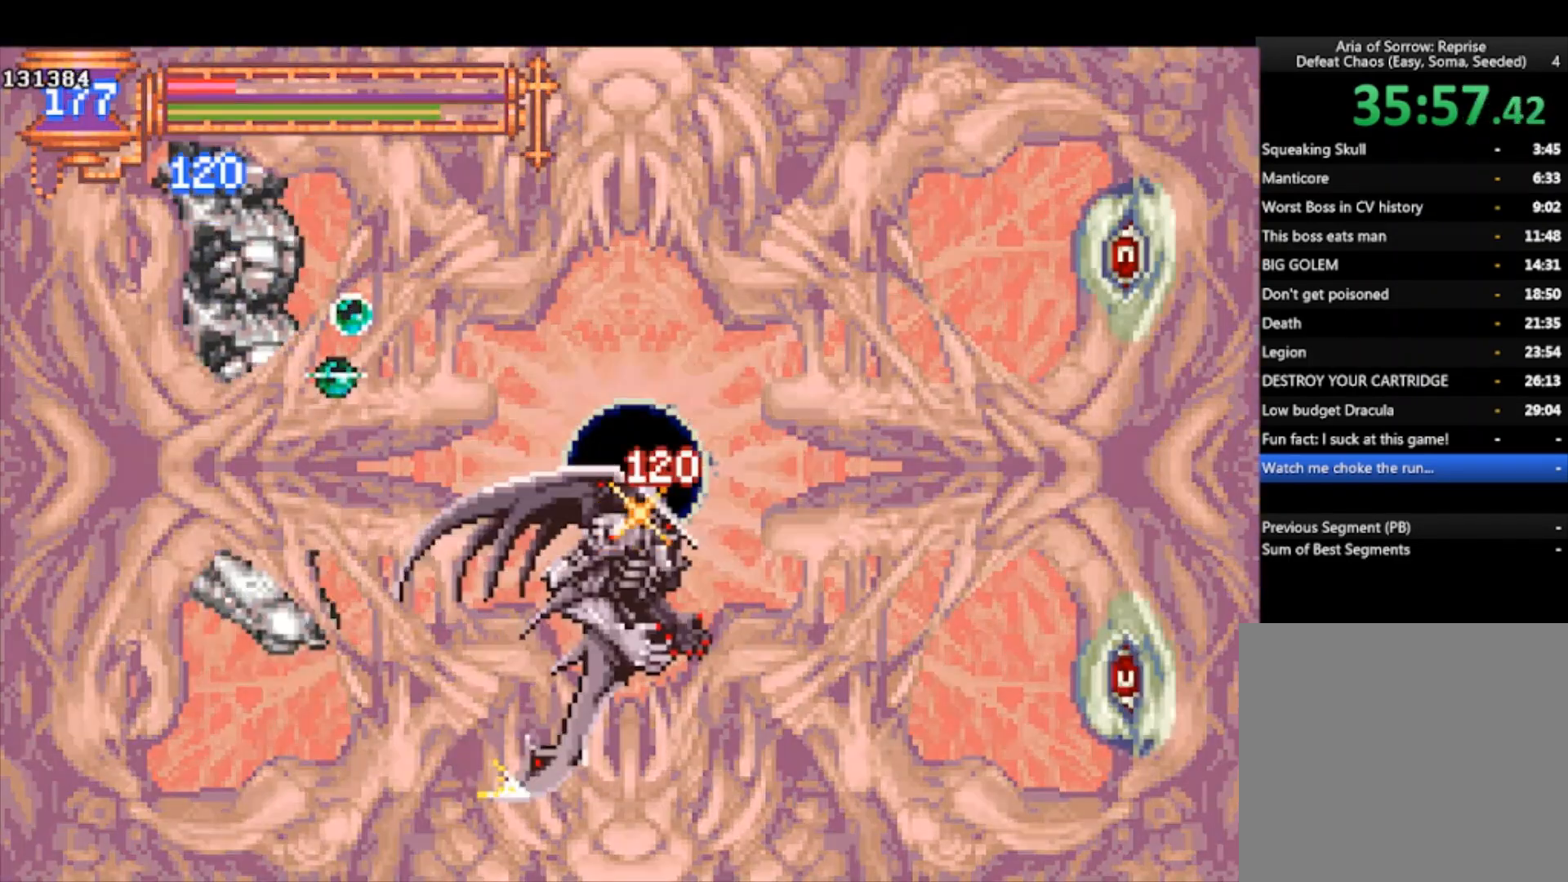
{"buttons": ["R1"], "left_stick": "center", "events": []}
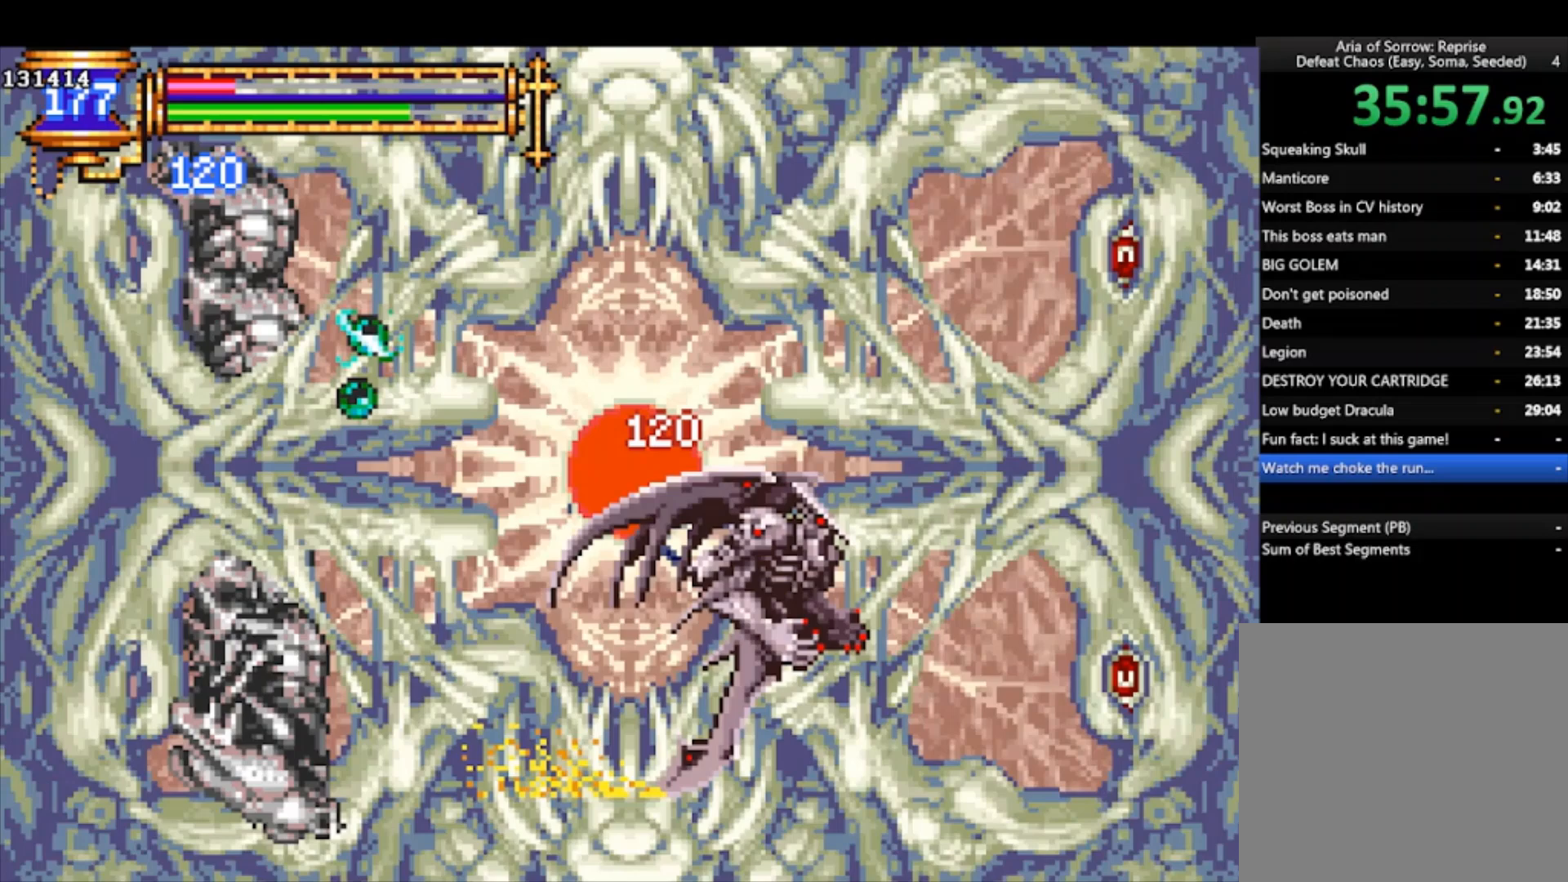
{"buttons": ["R1"], "left_stick": "center", "events": [[67, "R1", "up"], [267, "left_stick", "left"], [433, "R1", "down"], [433, "left_stick", "center"]]}
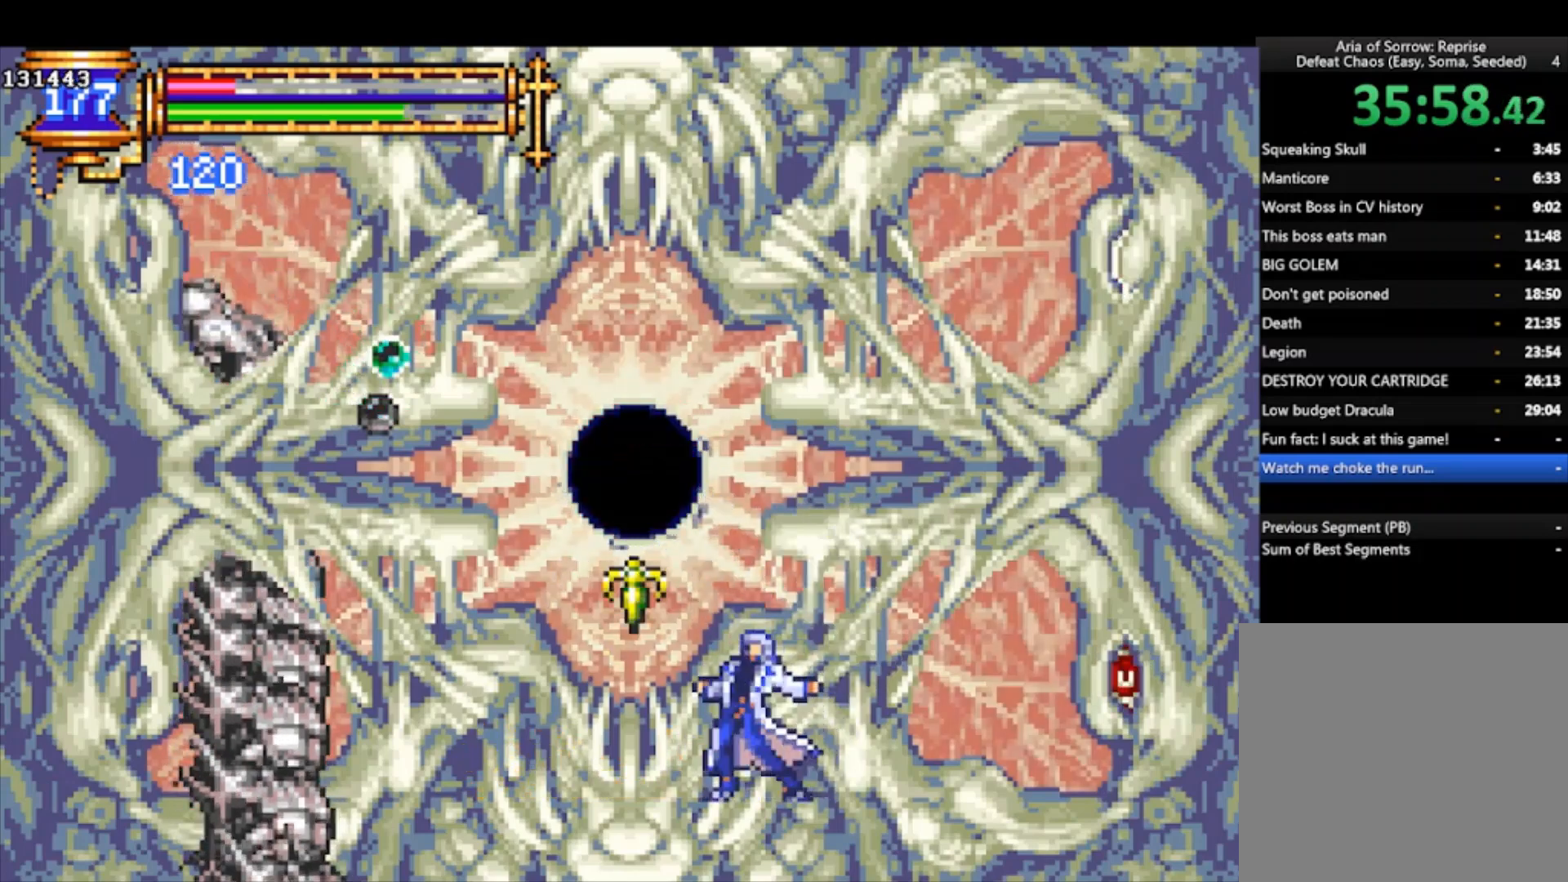
{"buttons": ["R1"], "left_stick": "center", "events": []}
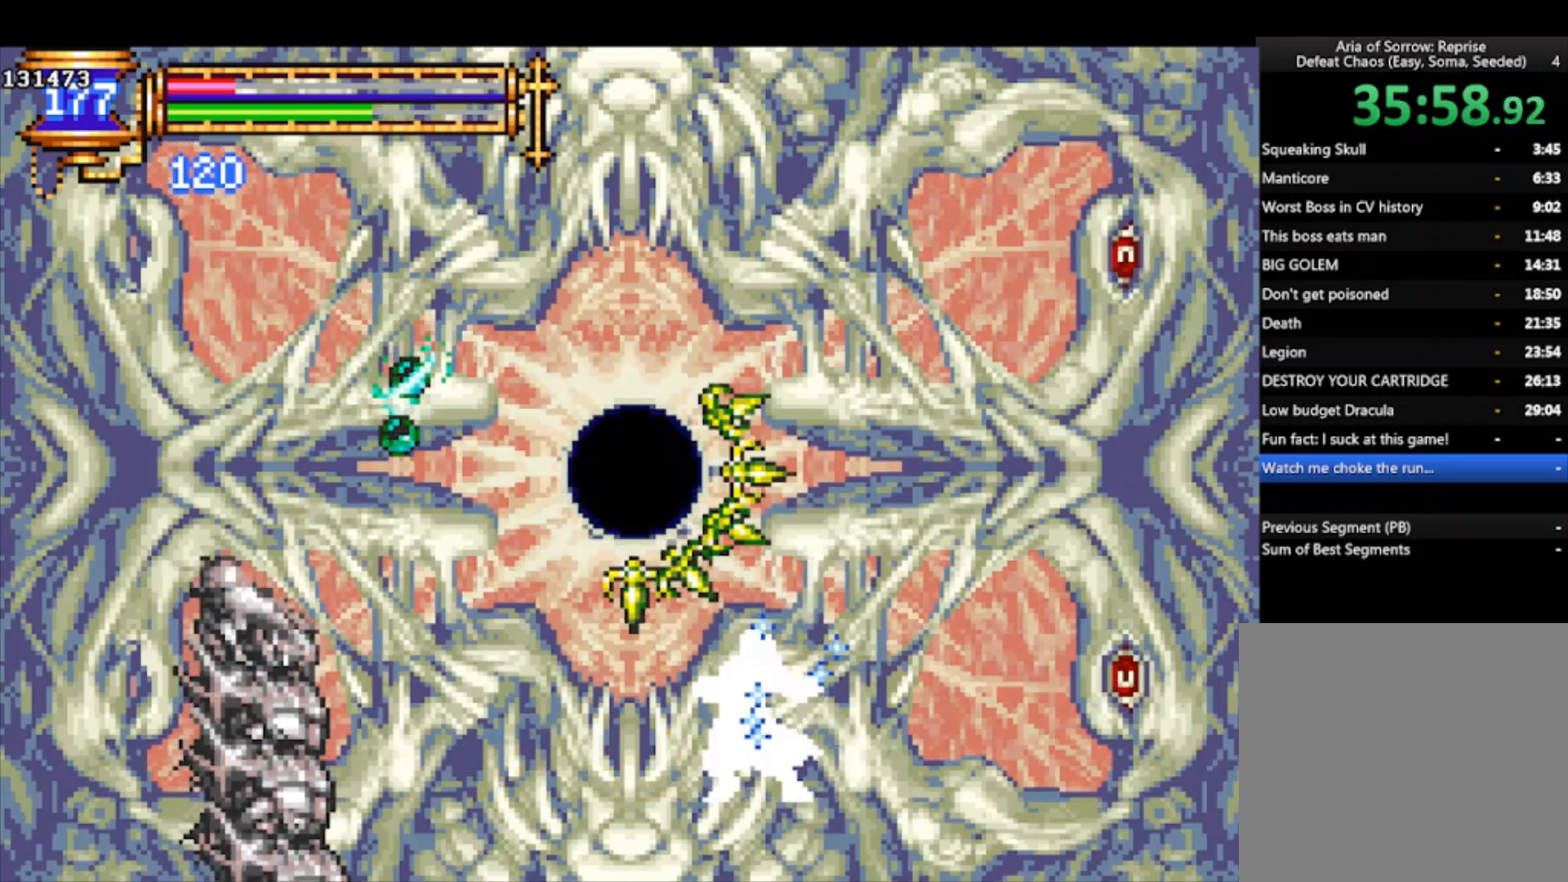
{"buttons": ["R1"], "left_stick": "center", "events": []}
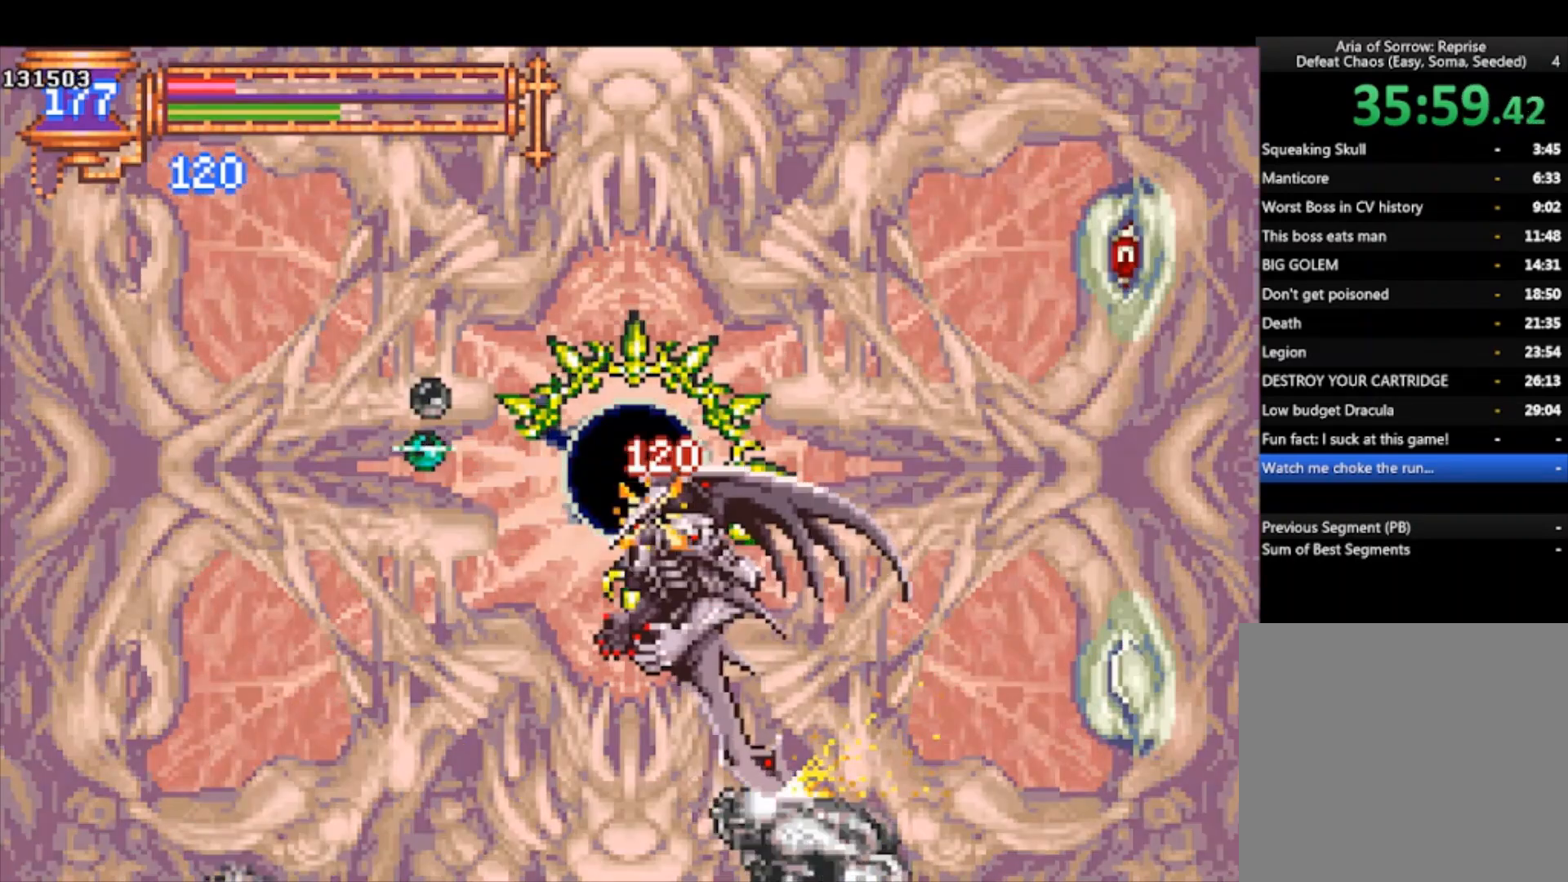
{"buttons": [], "left_stick": "left", "events": [[433, "left_stick", "left"], [500, "R1", "up"]]}
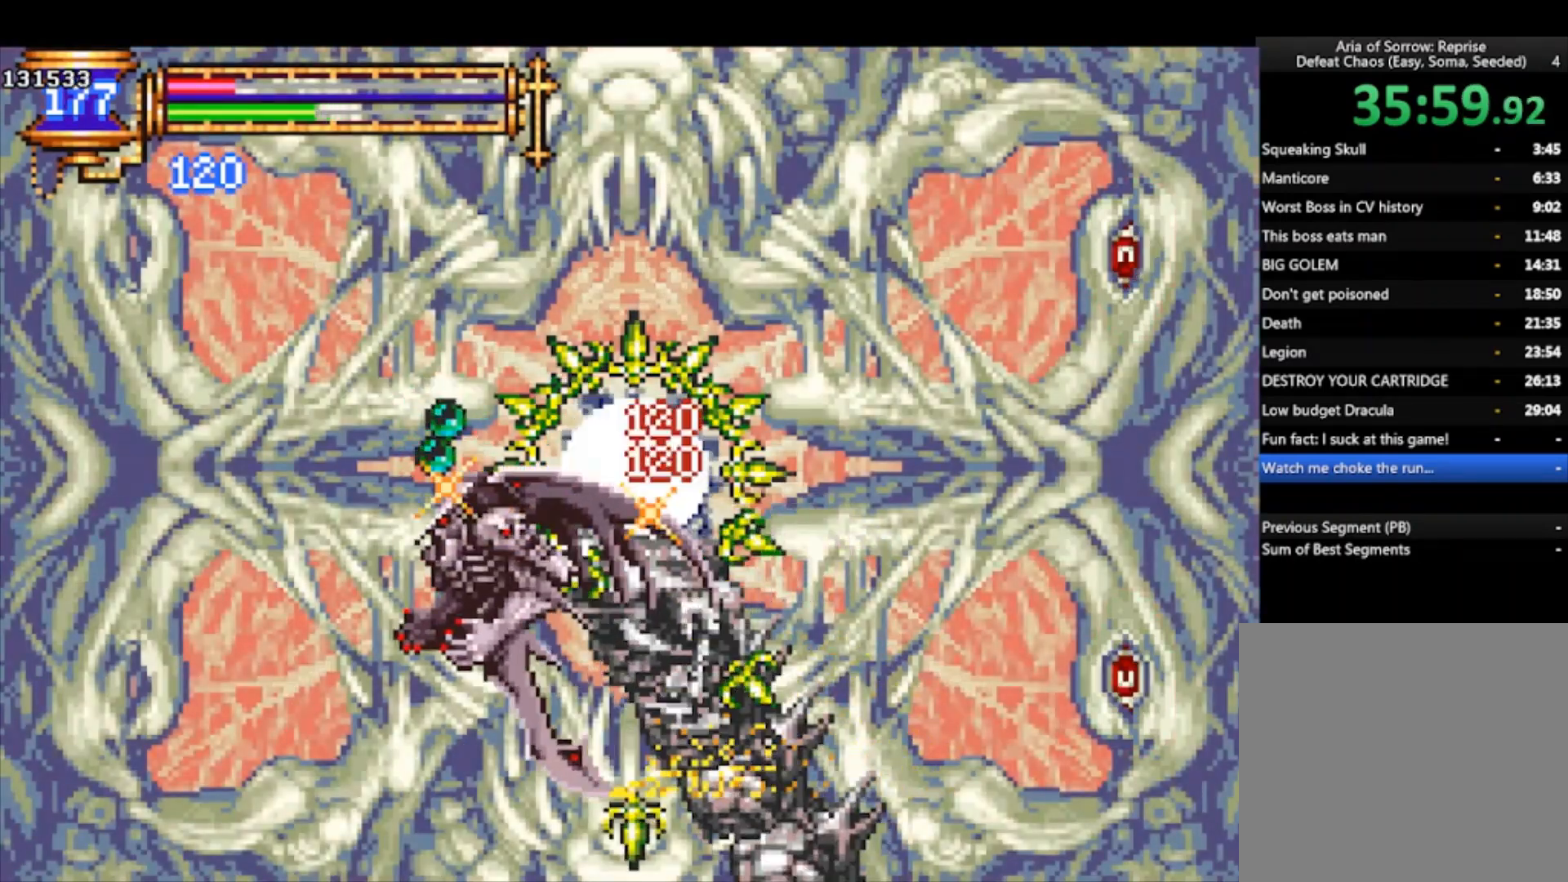
{"buttons": [], "left_stick": "center", "events": [[100, "left_stick", "center"], [167, "left_stick", "right"], [267, "left_stick", "center"]]}
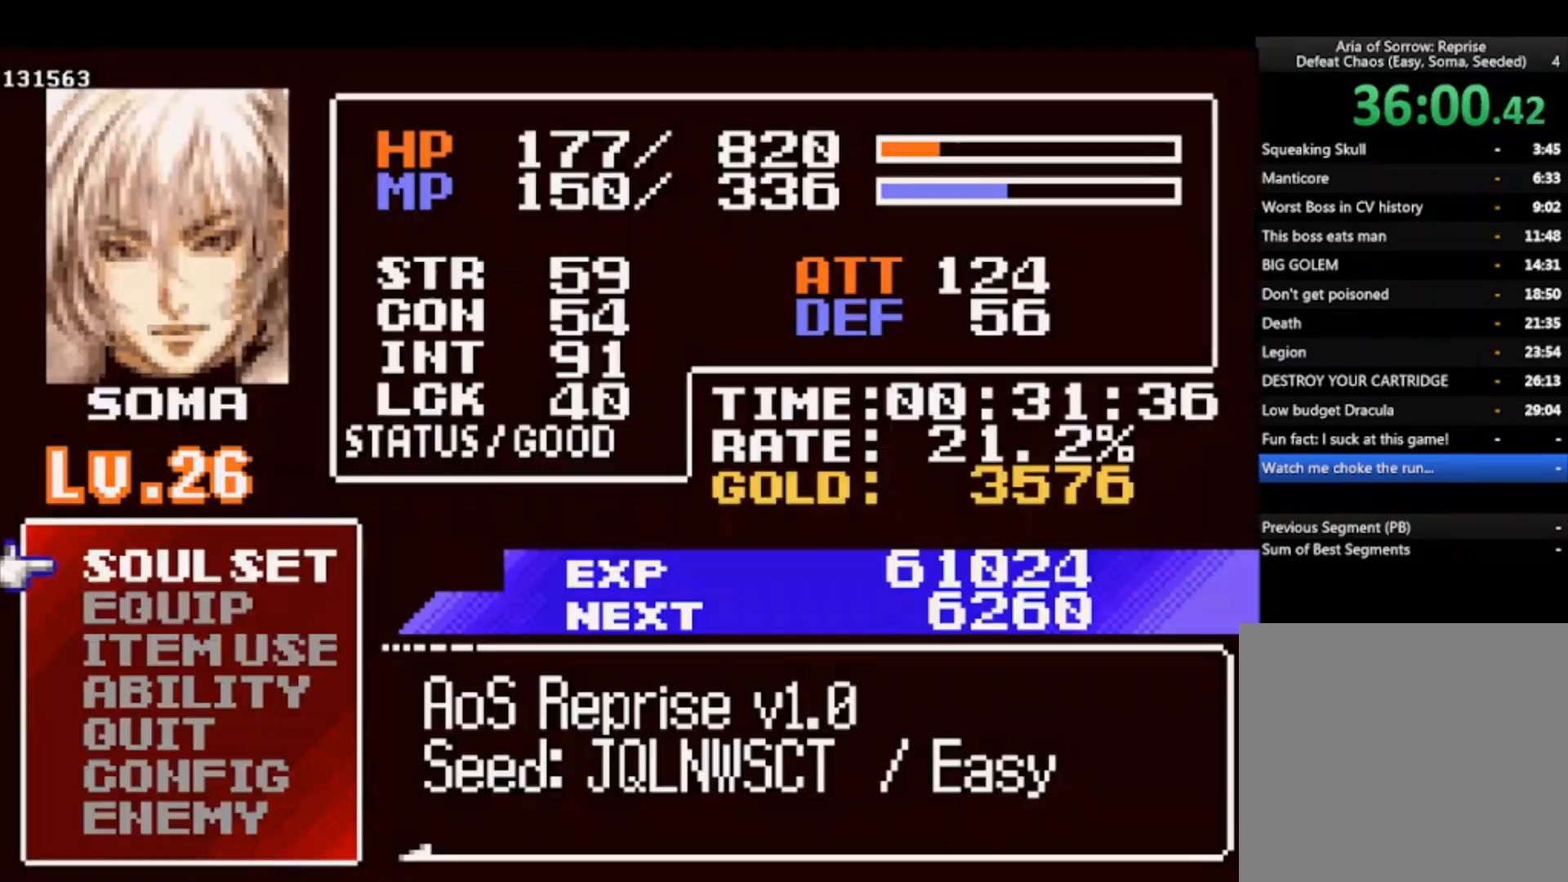
{"buttons": [], "left_stick": "center", "events": [[33, "CROSS", "down"], [167, "CROSS", "up"], [400, "DPAD_DOWN", "down"], [467, "DPAD_DOWN", "up"]]}
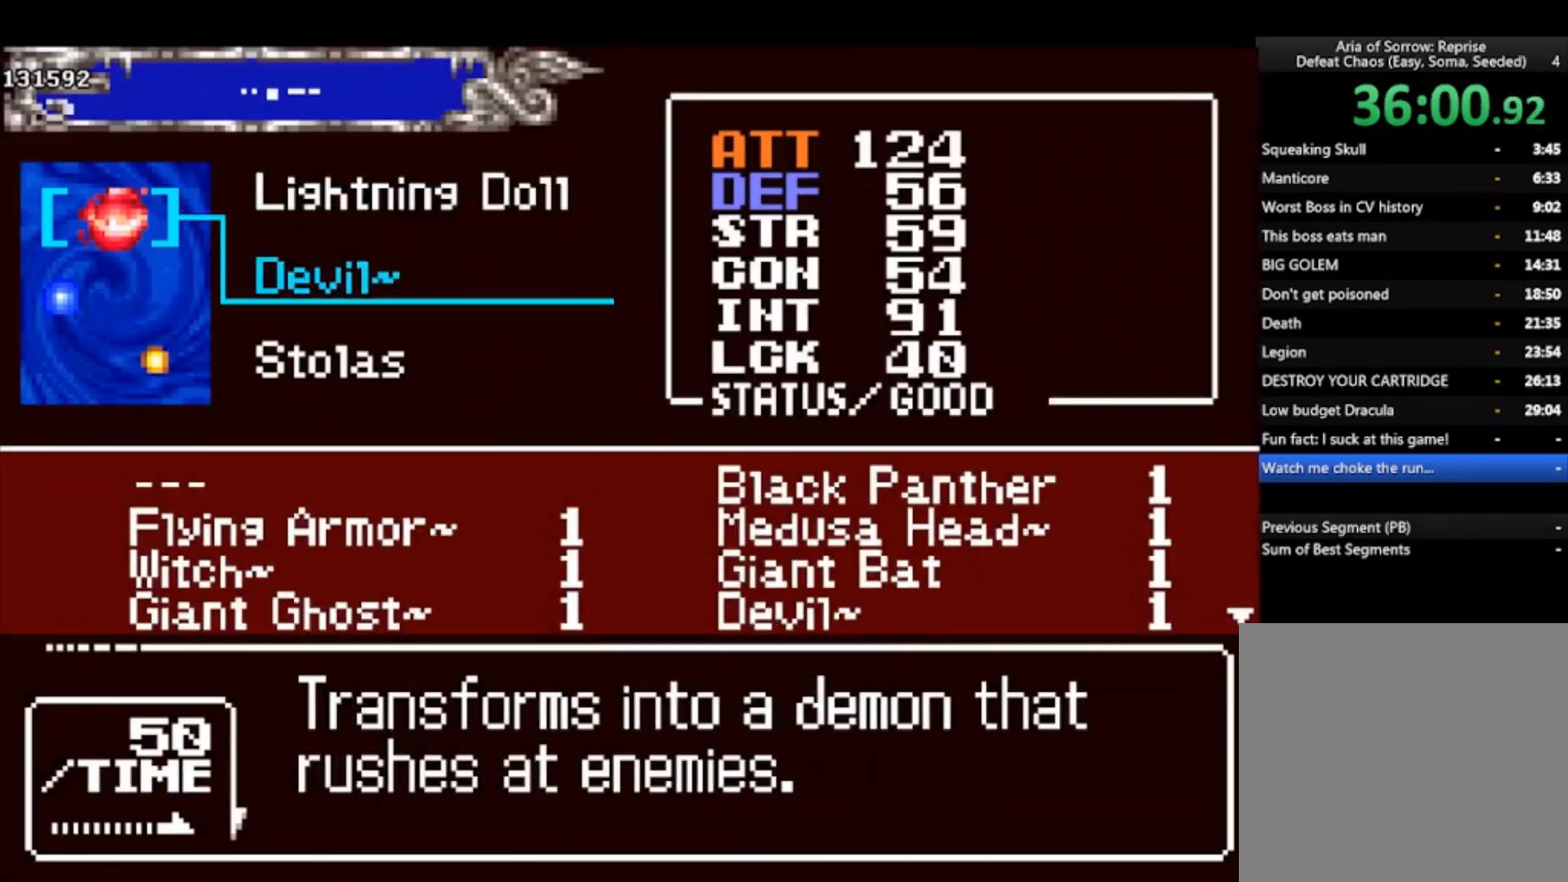
{"buttons": [], "left_stick": "center", "events": [[33, "DPAD_DOWN", "down"], [100, "DPAD_DOWN", "up"], [167, "CROSS", "down"], [267, "CROSS", "up"]]}
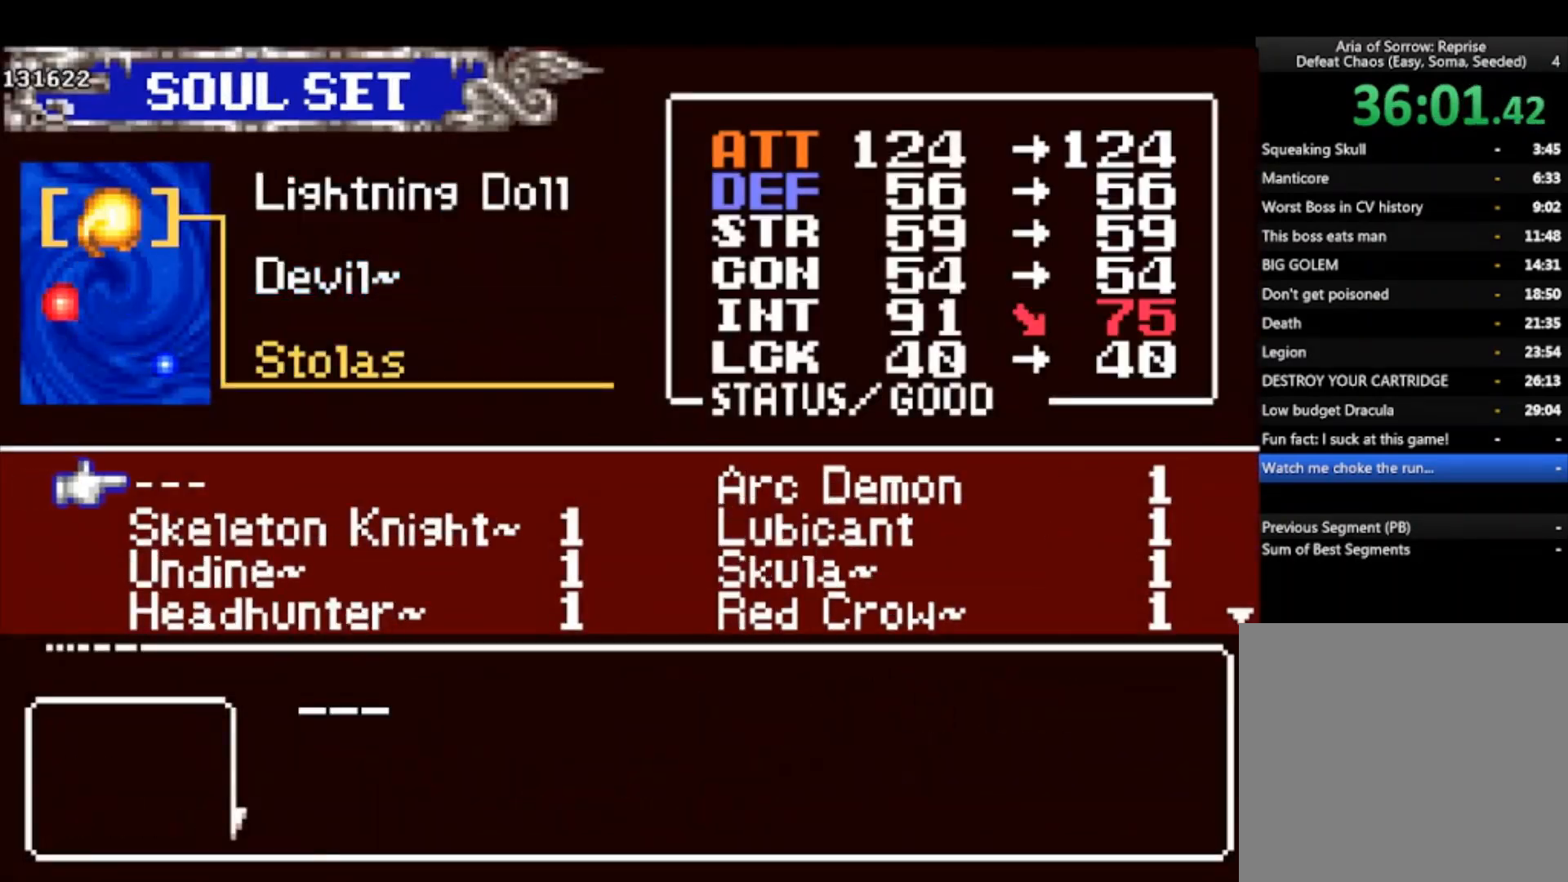
{"buttons": [], "left_stick": "center", "events": [[33, "DPAD_DOWN", "down"], [100, "DPAD_DOWN", "up"], [200, "DPAD_RIGHT", "down"], [267, "DPAD_RIGHT", "up"], [300, "CROSS", "down"], [367, "SQUARE", "down"], [400, "CROSS", "up"], [467, "SQUARE", "up"]]}
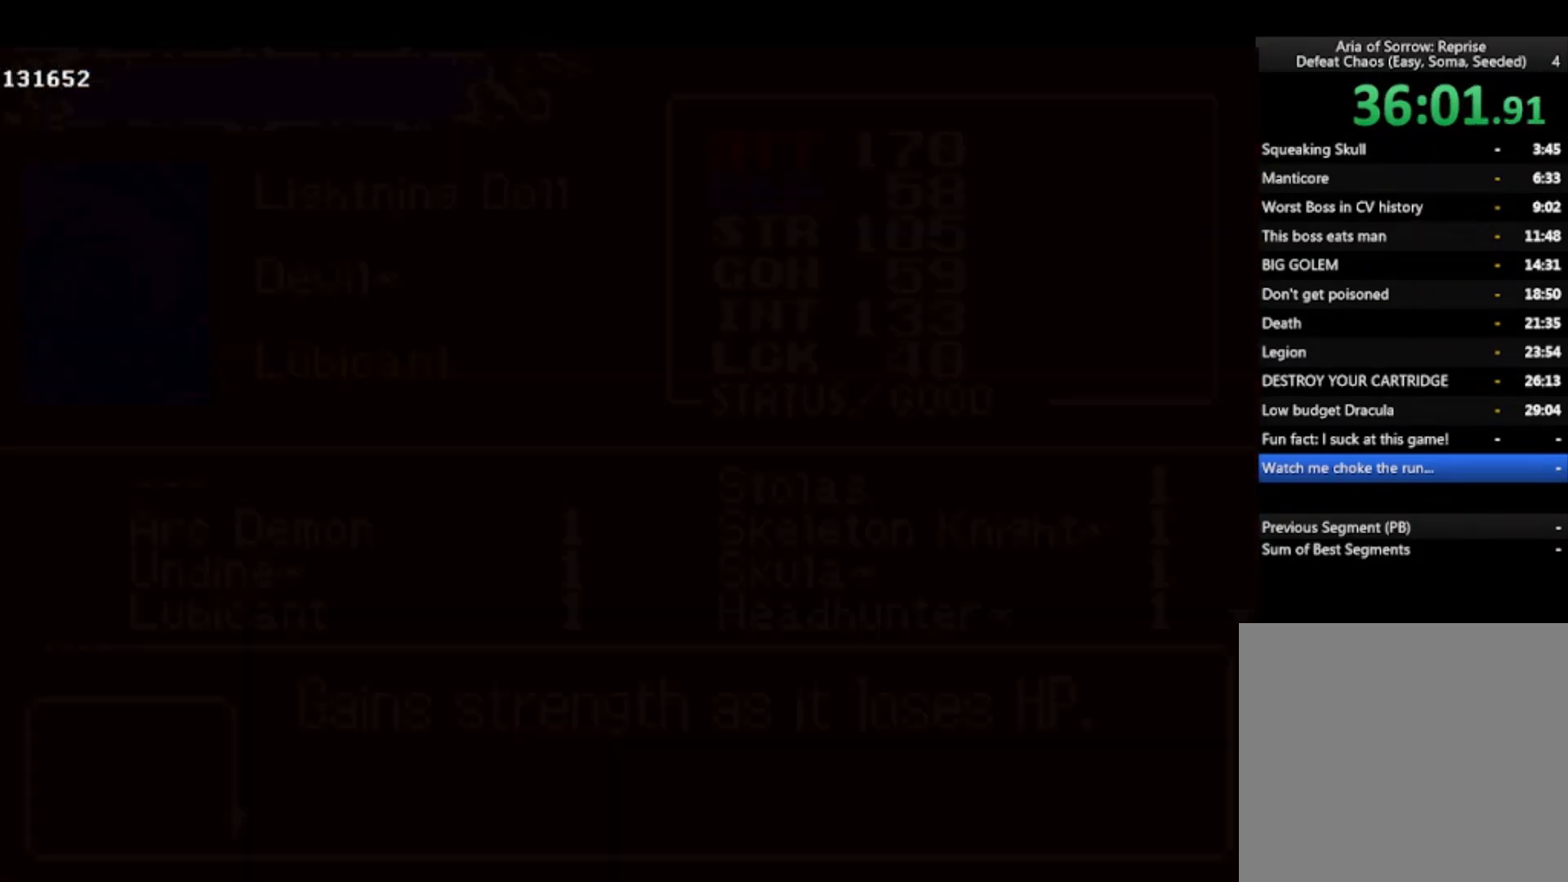
{"buttons": [], "left_stick": "right", "events": [[200, "SQUARE", "down"], [200, "left_stick", "right"], [300, "SQUARE", "up"]]}
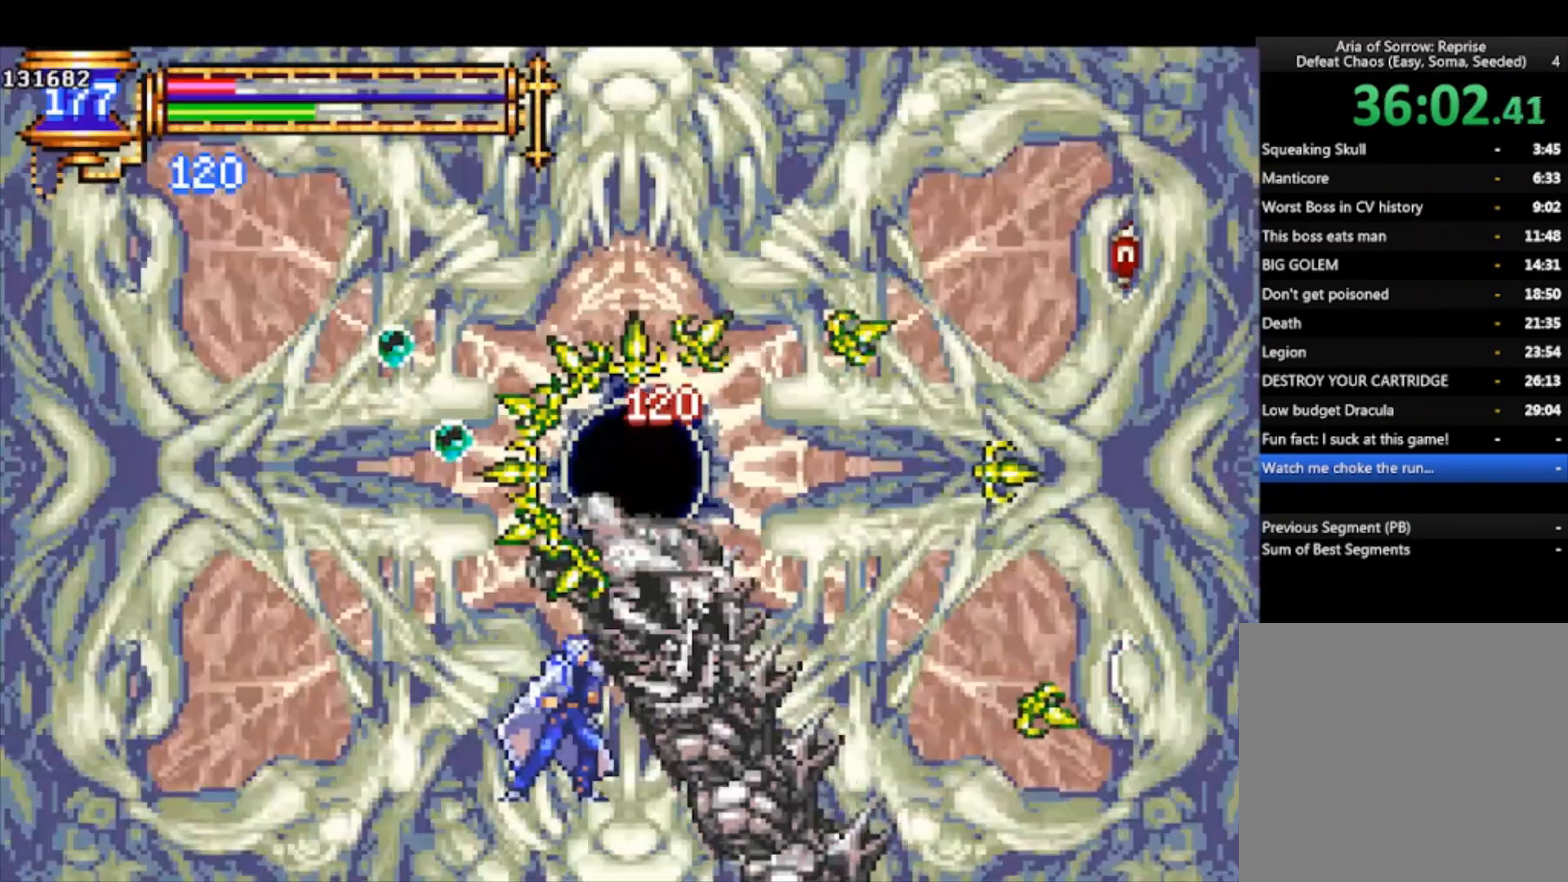
{"buttons": [], "left_stick": "right", "events": []}
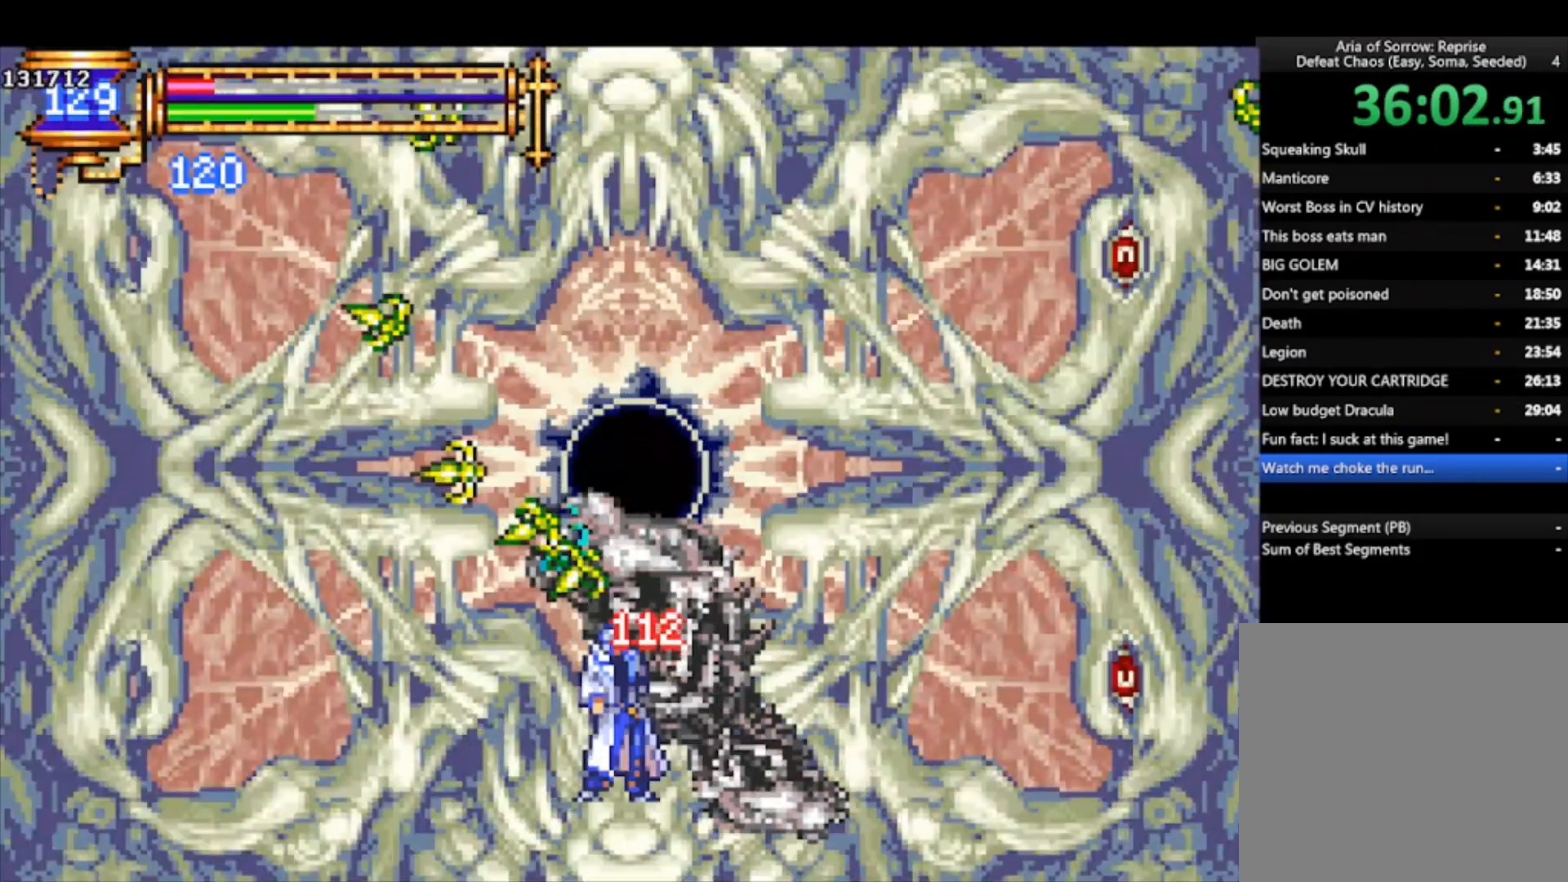
{"buttons": [], "left_stick": "center", "events": [[333, "left_stick", "center"]]}
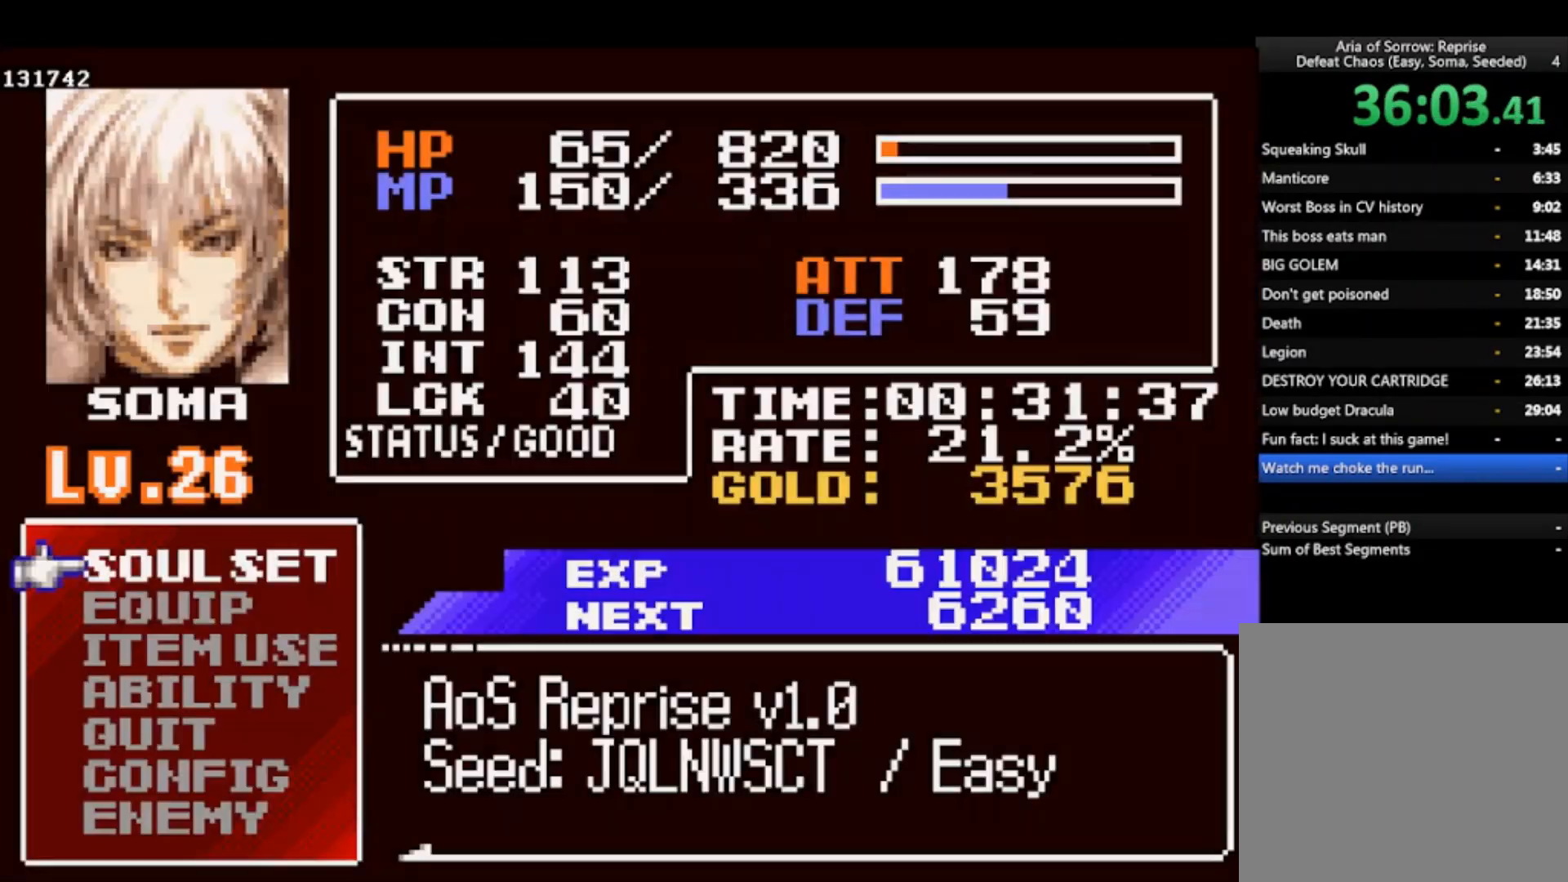
{"buttons": [], "left_stick": "center", "events": [[167, "DPAD_DOWN", "down"], [200, "DPAD_DOWN", "up"], [267, "DPAD_DOWN", "down"], [333, "DPAD_DOWN", "up"]]}